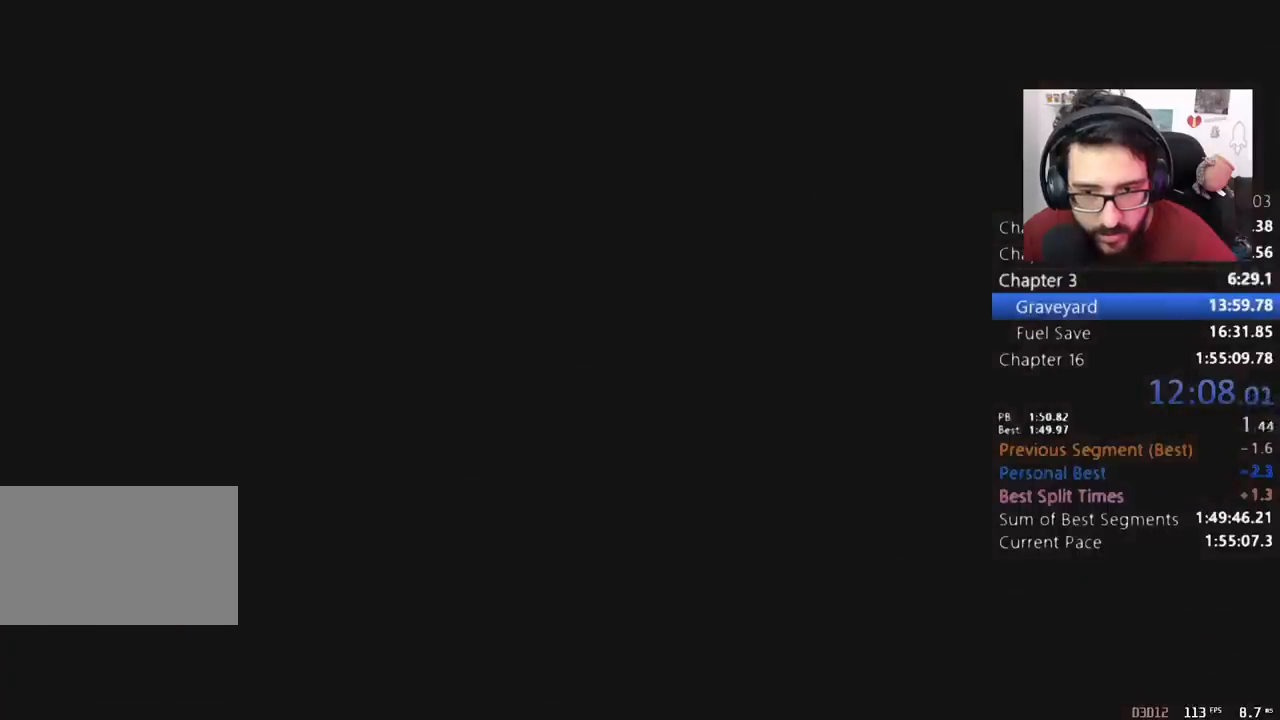
Gameplay with keyboard and mouse; each line is a JSON object with the keys and mouse buttons held at the frame after it. "events" lists presses ("down") and releases ("up") of "1", "2", "3", "4", "5", "a", "alt", "c", "caps_lock", "ctrl", "d", "e", "q", "r", "return", "s", "shift", "space", "t", "tab", "v", "w", "x", "z", "mouse_left", "mouse_wheel" and "mouse_right" between this image and that frame as [ms after this image, input, new state], when the widget could be followed in between. "mouse_left", "mouse_wheel", "mouse_right" = the "left", "wheel", "right" buttons of the "mouse" list. No other keys are recorded. "wheel" means that the mouse wheel is clicked or scrolled. Not read: mouse_move other_keys.
{"keys": ["shift", "w"], "mouse": [], "events": []}
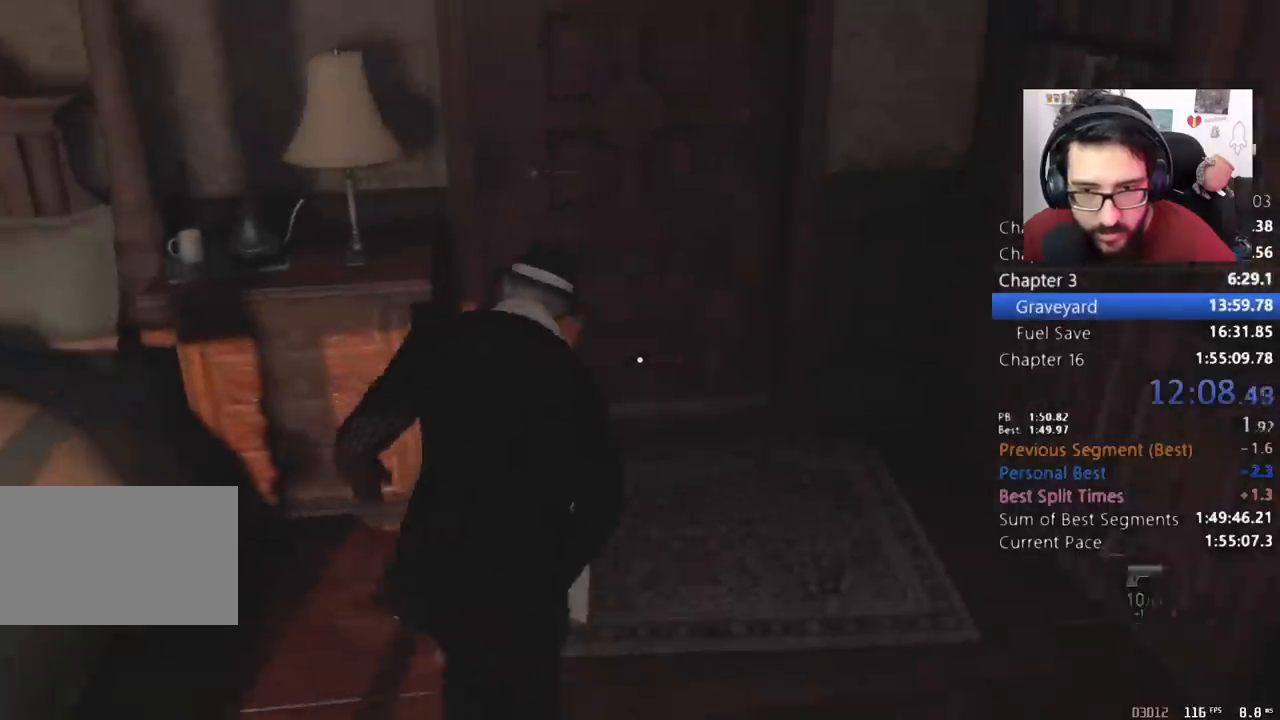
{"keys": ["shift", "w"], "mouse": [], "events": []}
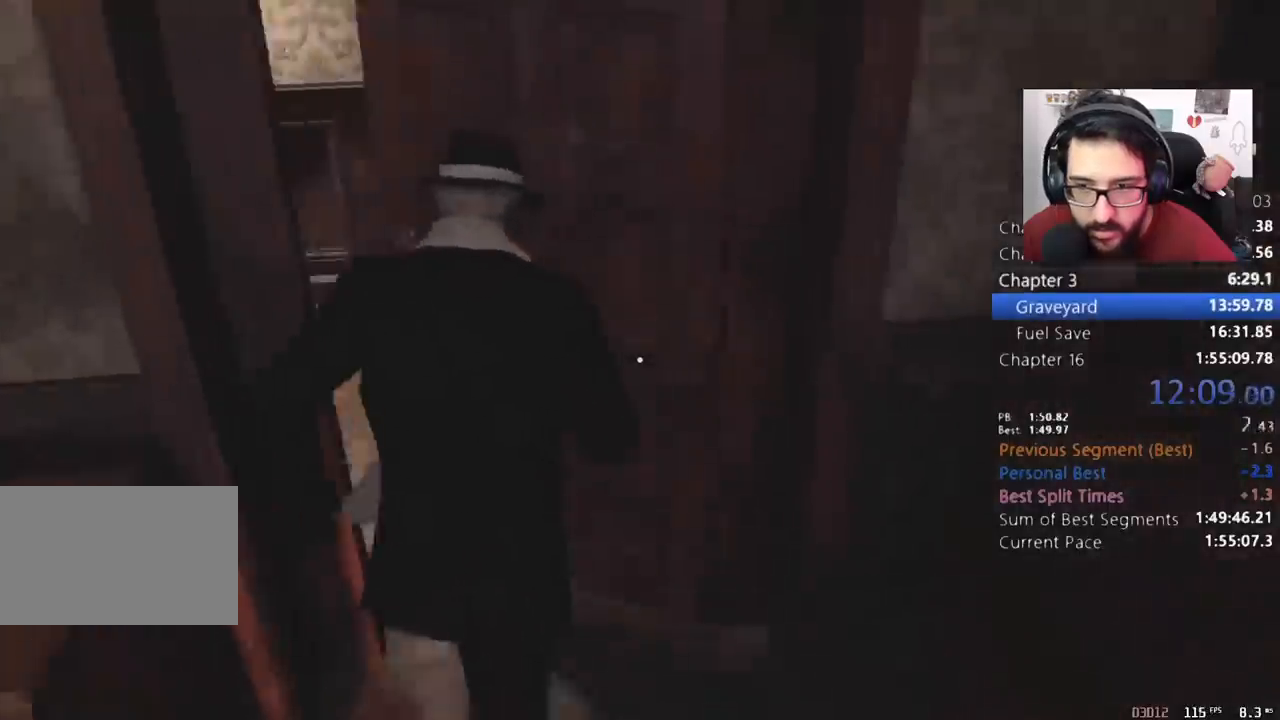
{"keys": ["a", "shift", "w"], "mouse": [], "events": [[33, "a", "down"]]}
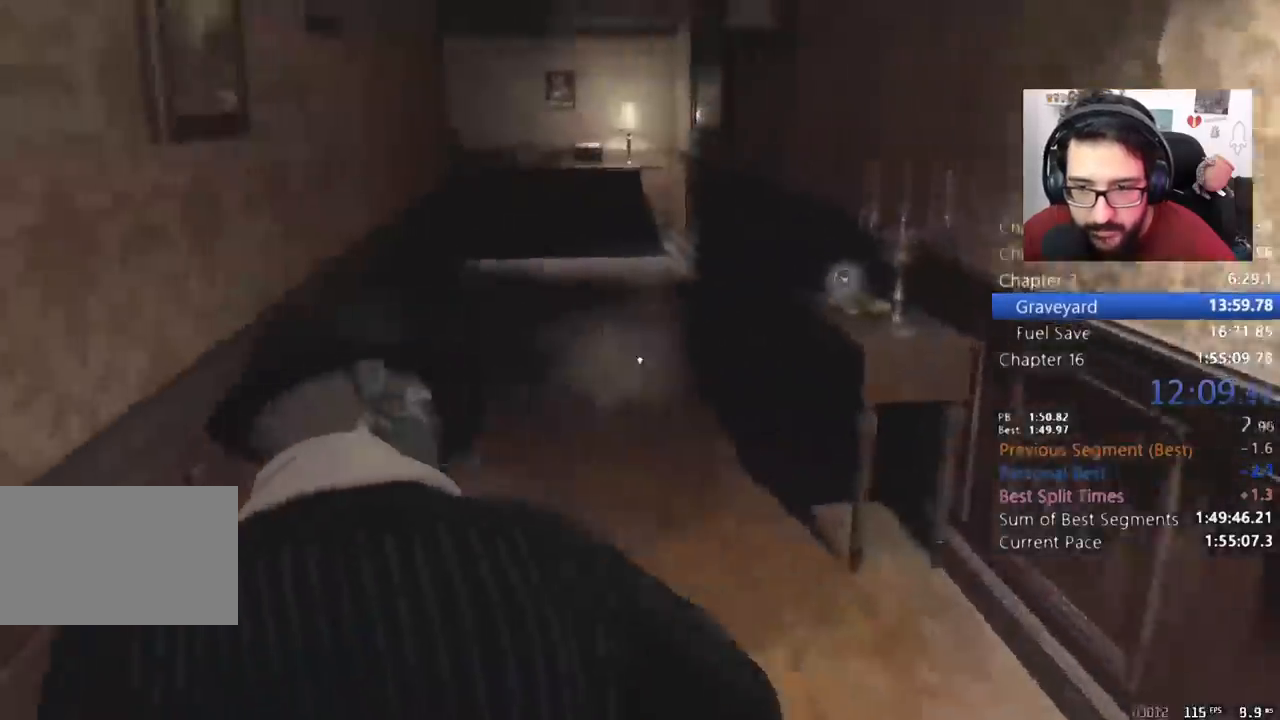
{"keys": ["shift", "w"], "mouse": [], "events": [[100, "a", "up"]]}
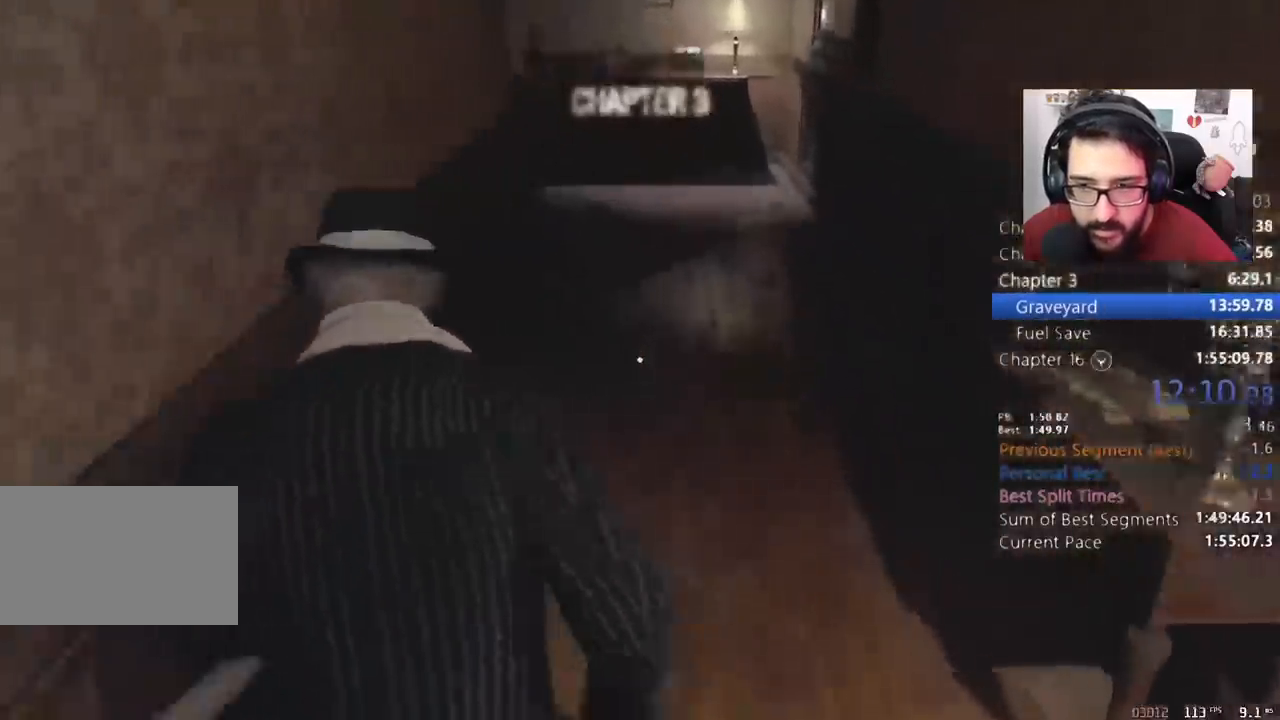
{"keys": ["shift", "w"], "mouse": [], "events": []}
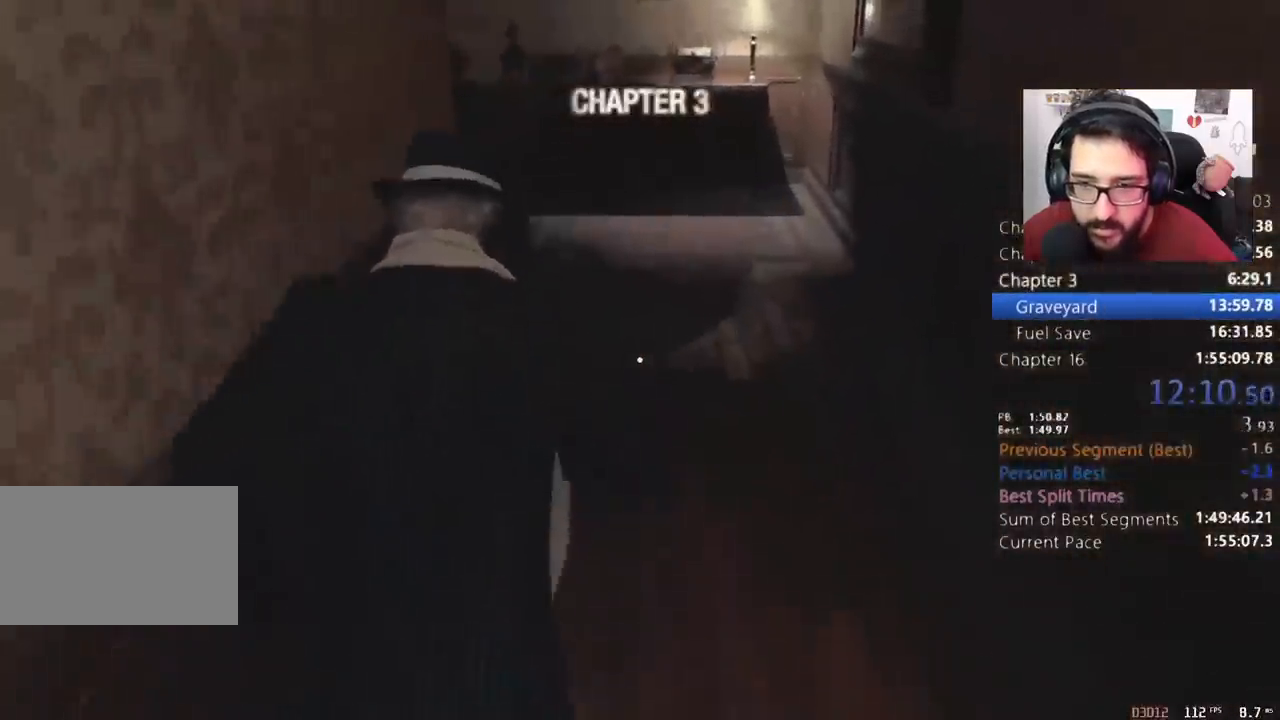
{"keys": ["shift", "w"], "mouse": [], "events": []}
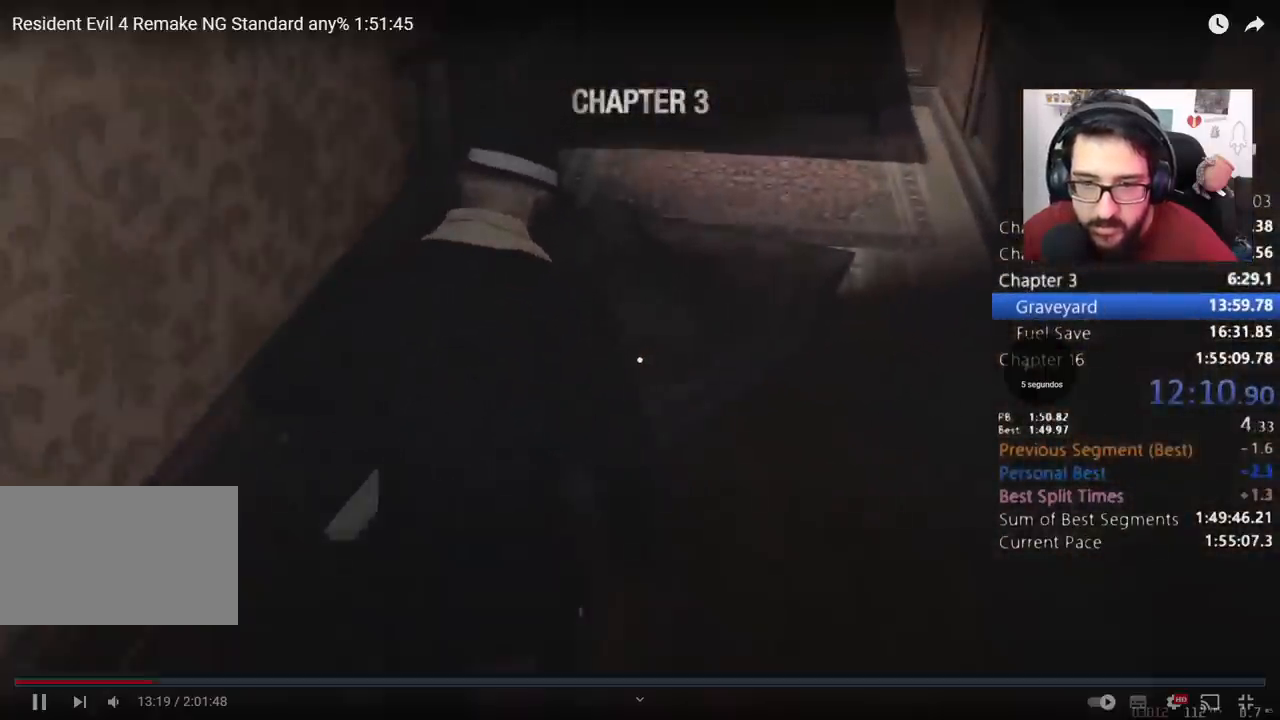
{"keys": ["a", "shift", "w"], "mouse": [], "events": [[367, "a", "down"]]}
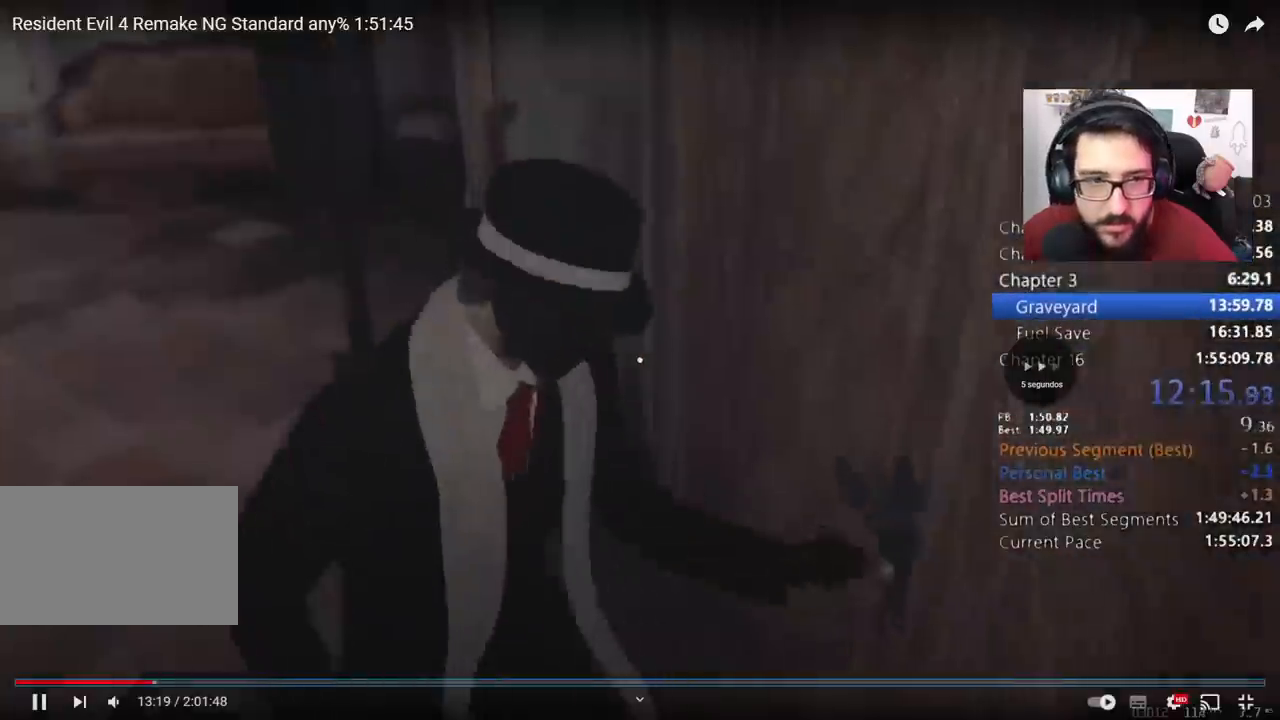
{"keys": ["a", "shift", "w"], "mouse": [], "events": [[367, "mouse_right", "down"], [433, "mouse_right", "up"]]}
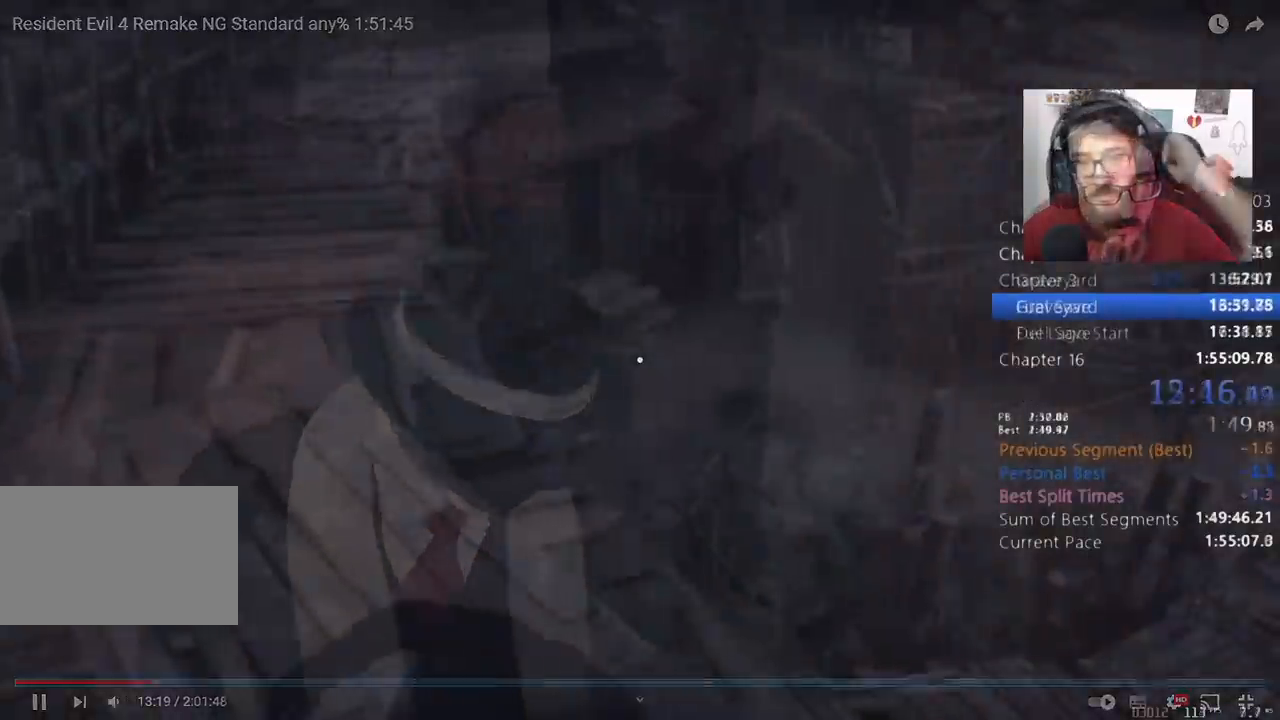
{"keys": ["a", "shift", "w"], "mouse": [], "events": []}
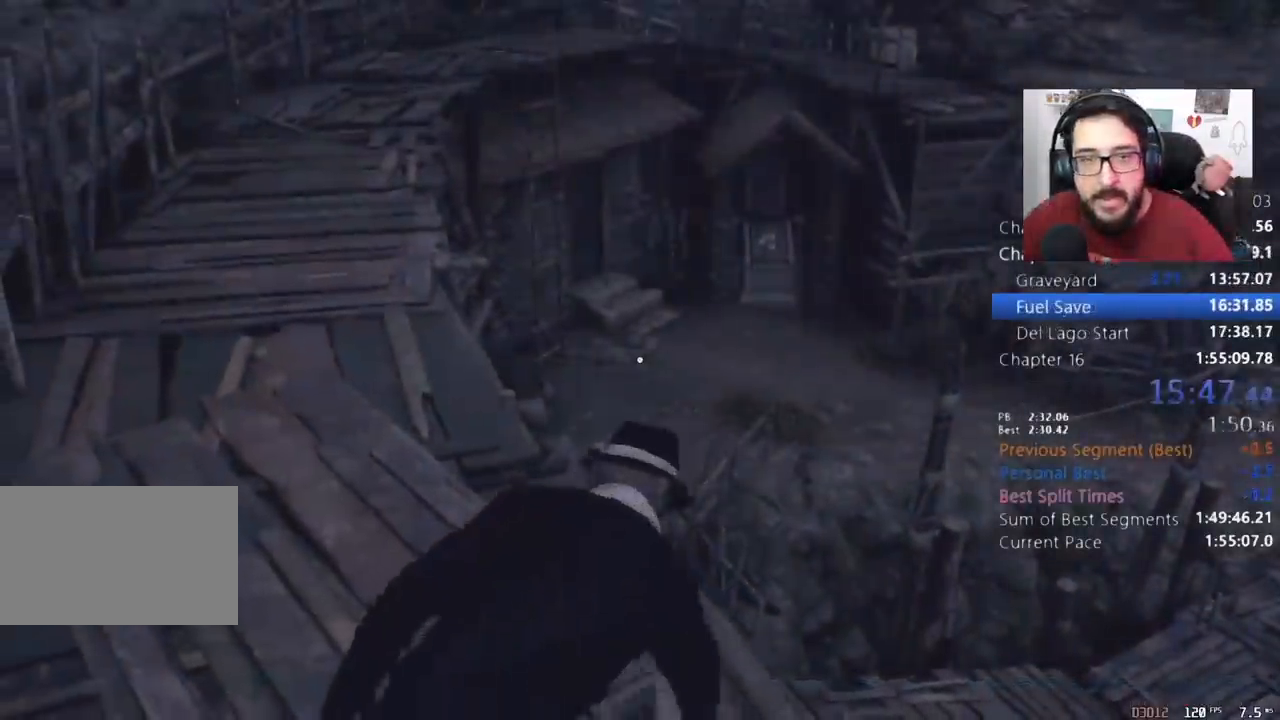
{"keys": ["a", "shift", "w"], "mouse": [], "events": []}
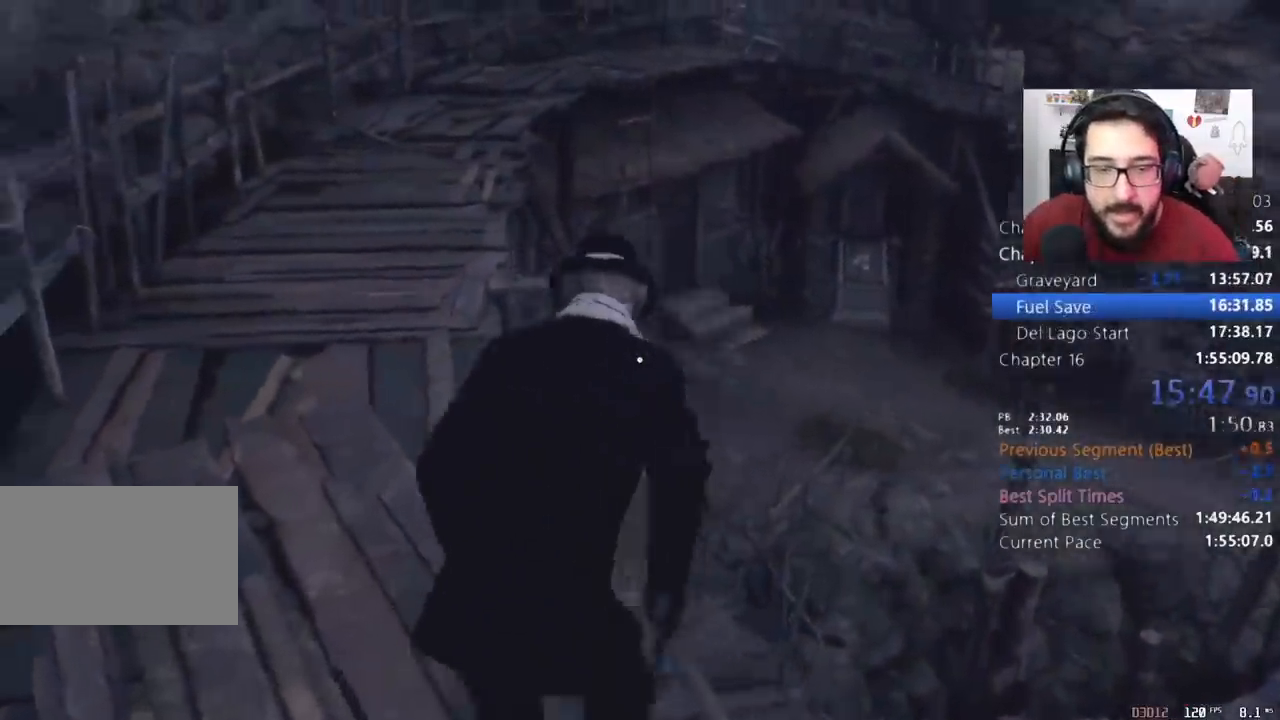
{"keys": ["shift", "w"], "mouse": [], "events": [[233, "a", "up"]]}
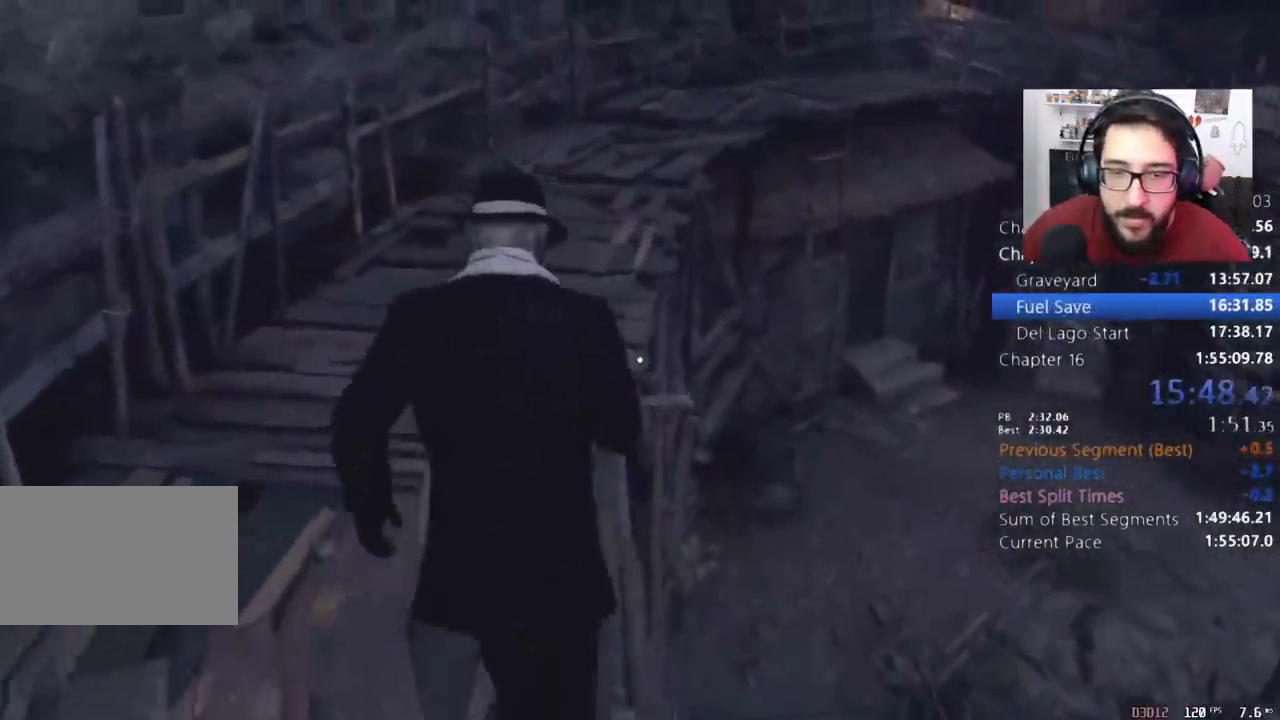
{"keys": ["shift", "w"], "mouse": [], "events": []}
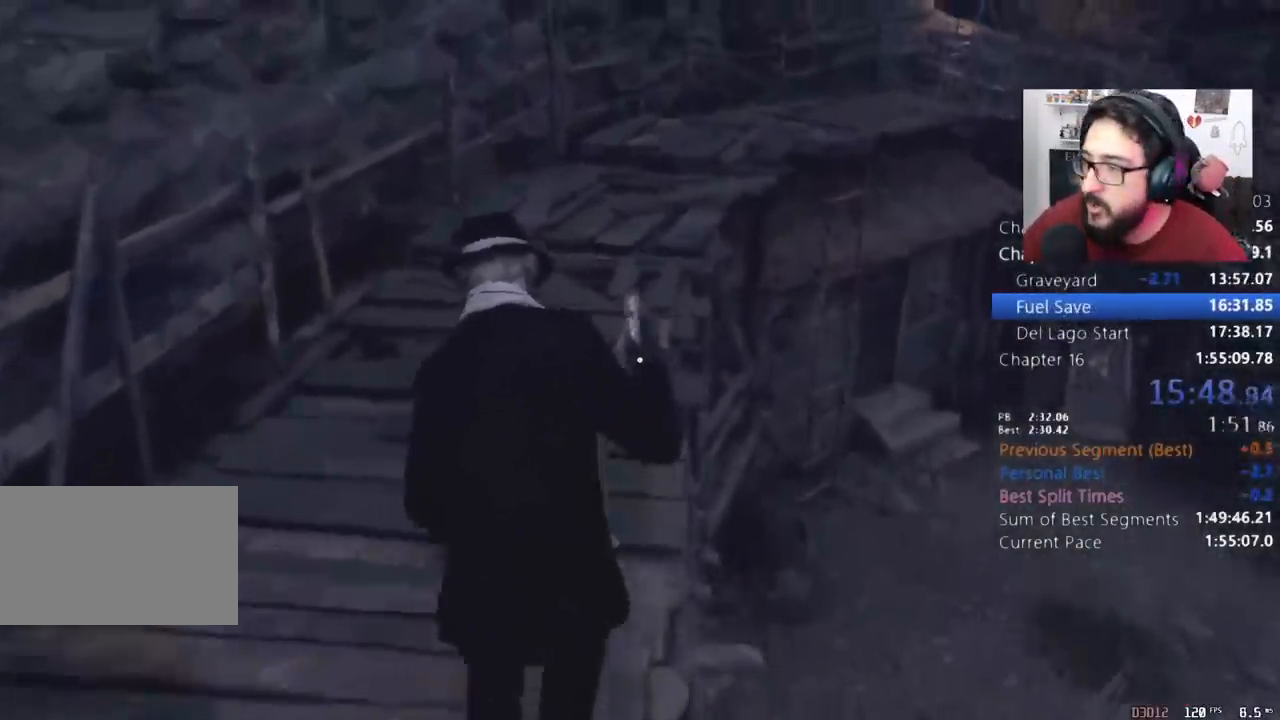
{"keys": ["shift", "w"], "mouse": [], "events": []}
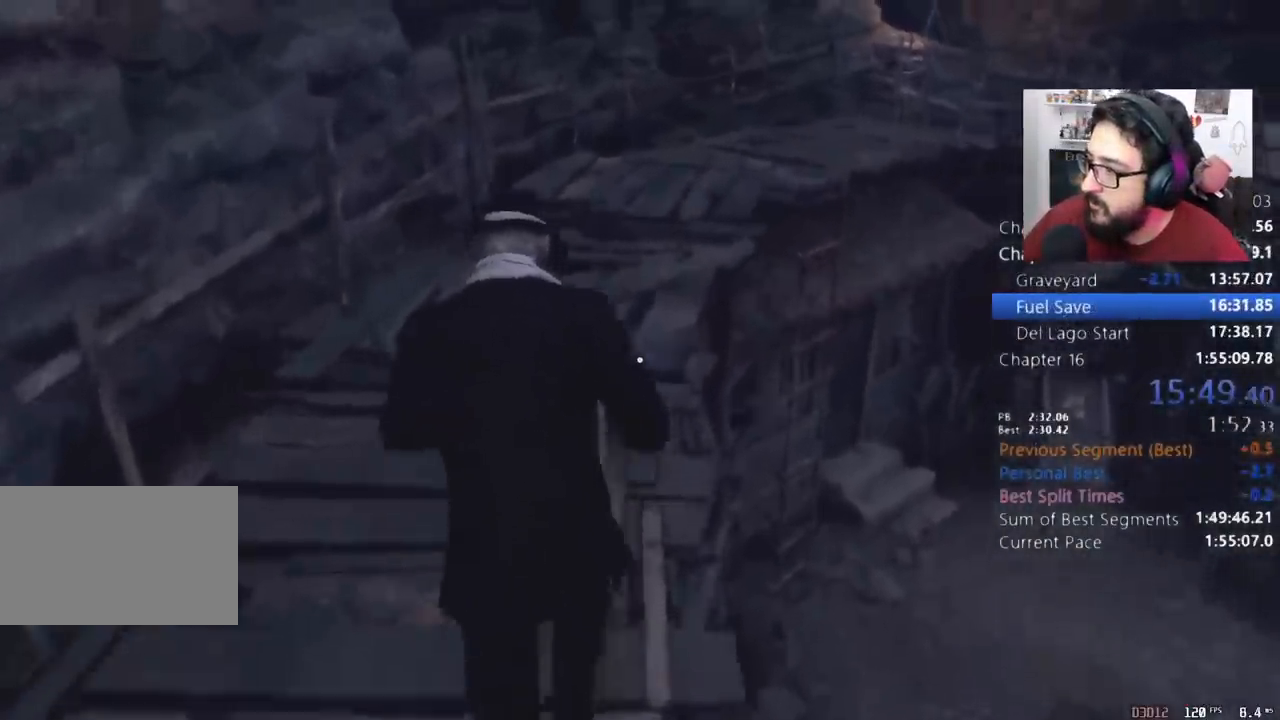
{"keys": ["shift", "w"], "mouse": [], "events": []}
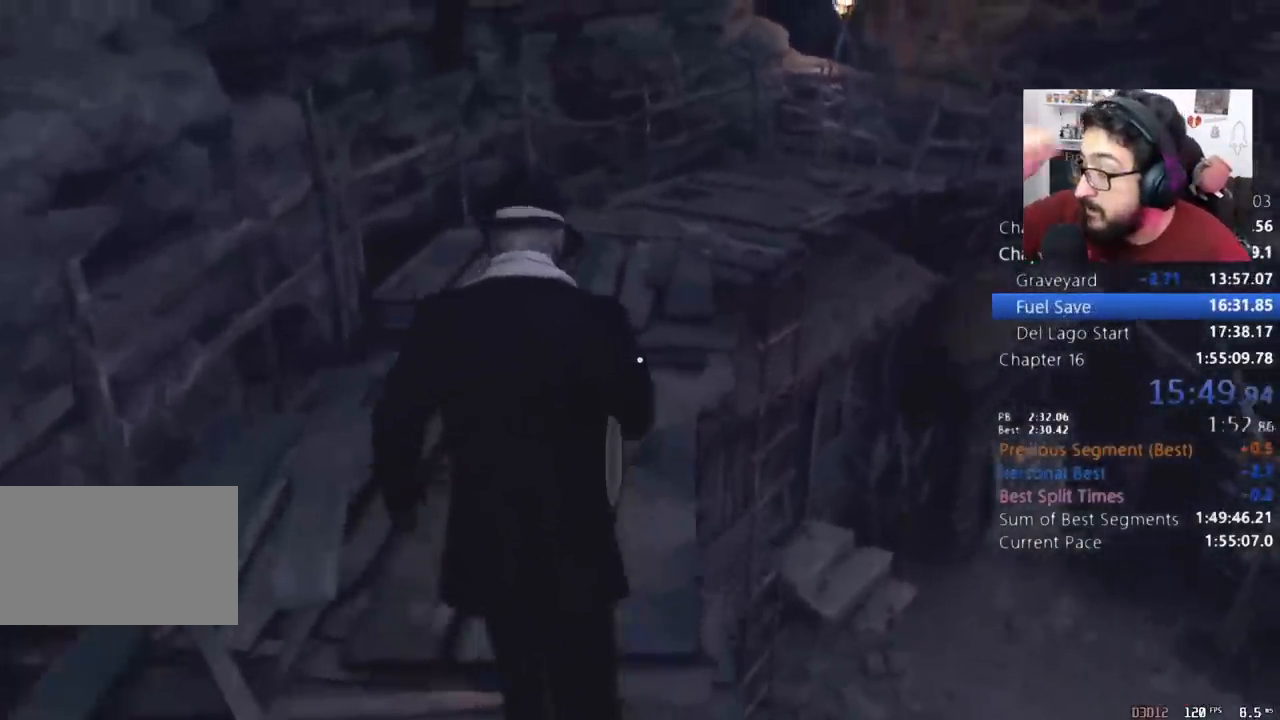
{"keys": ["shift", "w"], "mouse": [], "events": []}
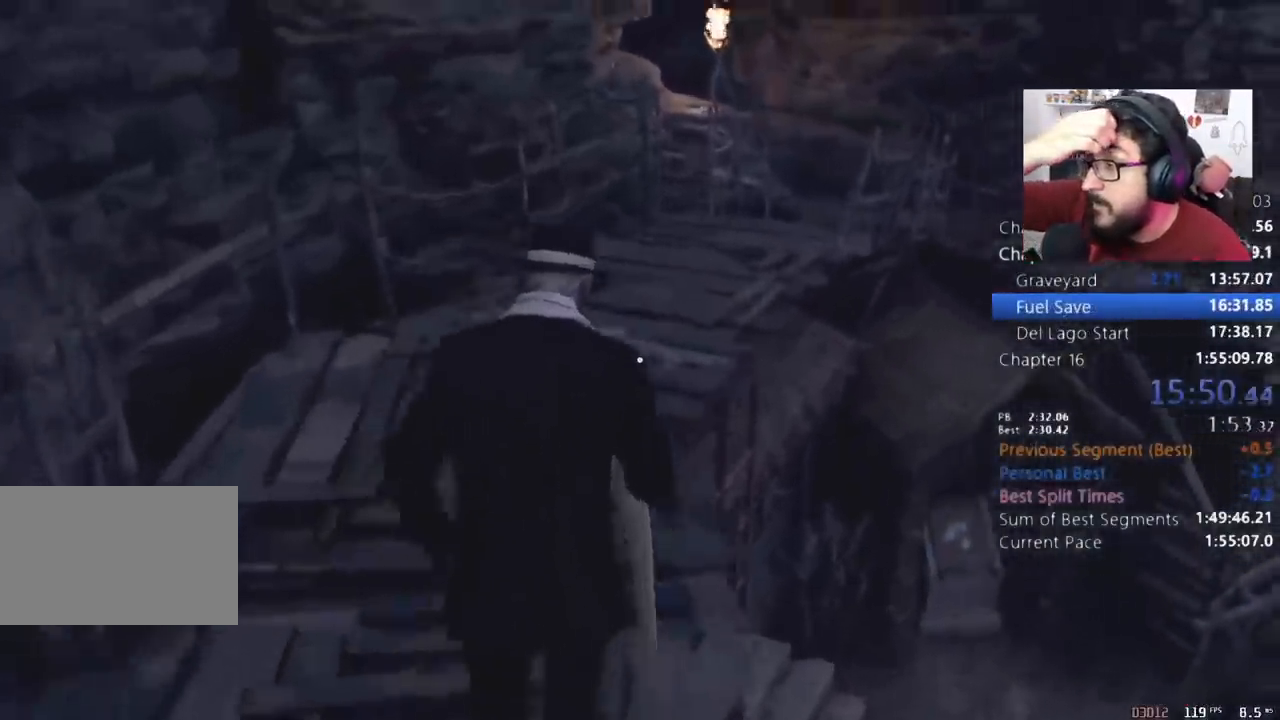
{"keys": ["shift", "w"], "mouse": [], "events": []}
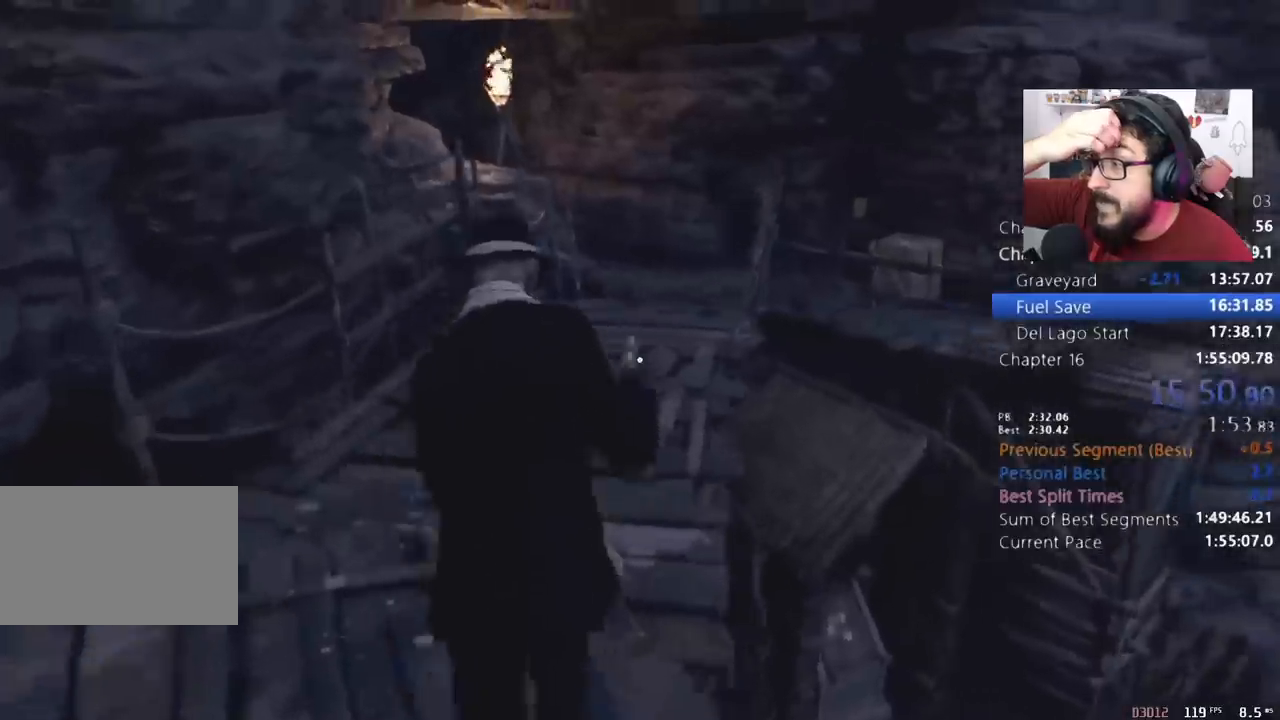
{"keys": ["shift", "w"], "mouse": [], "events": []}
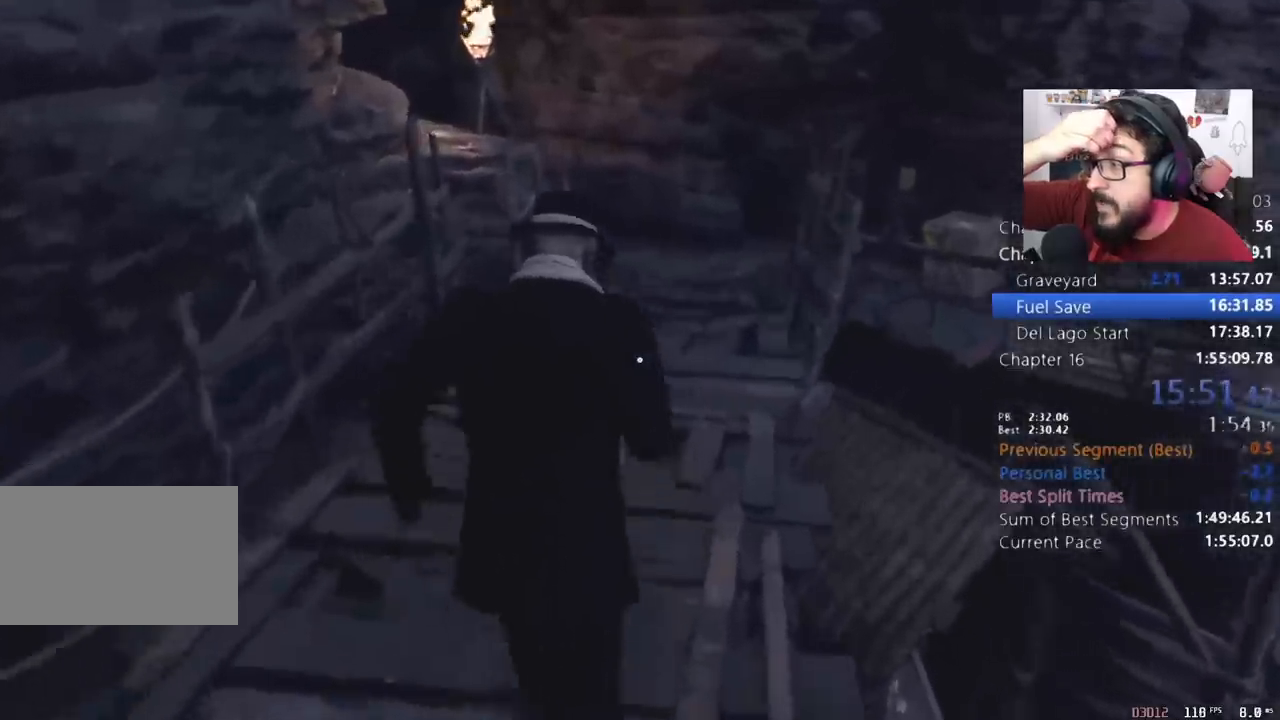
{"keys": ["shift", "w"], "mouse": [], "events": []}
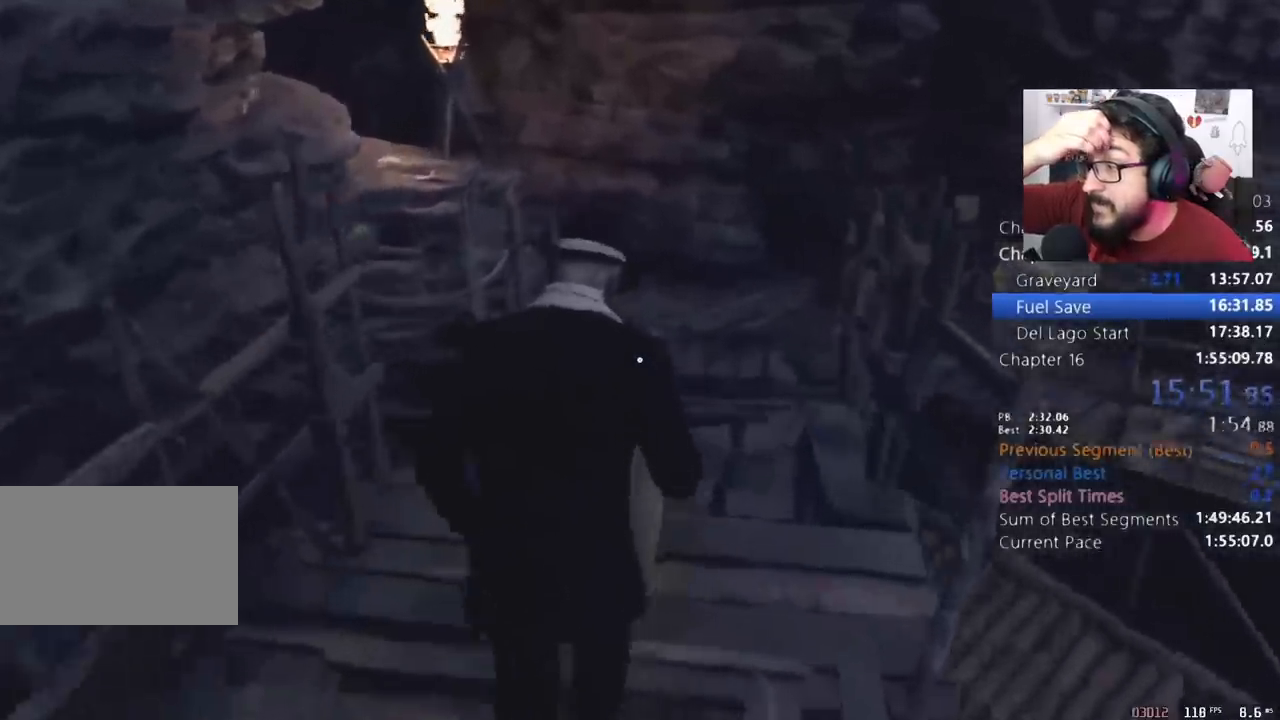
{"keys": ["shift", "w"], "mouse": [], "events": []}
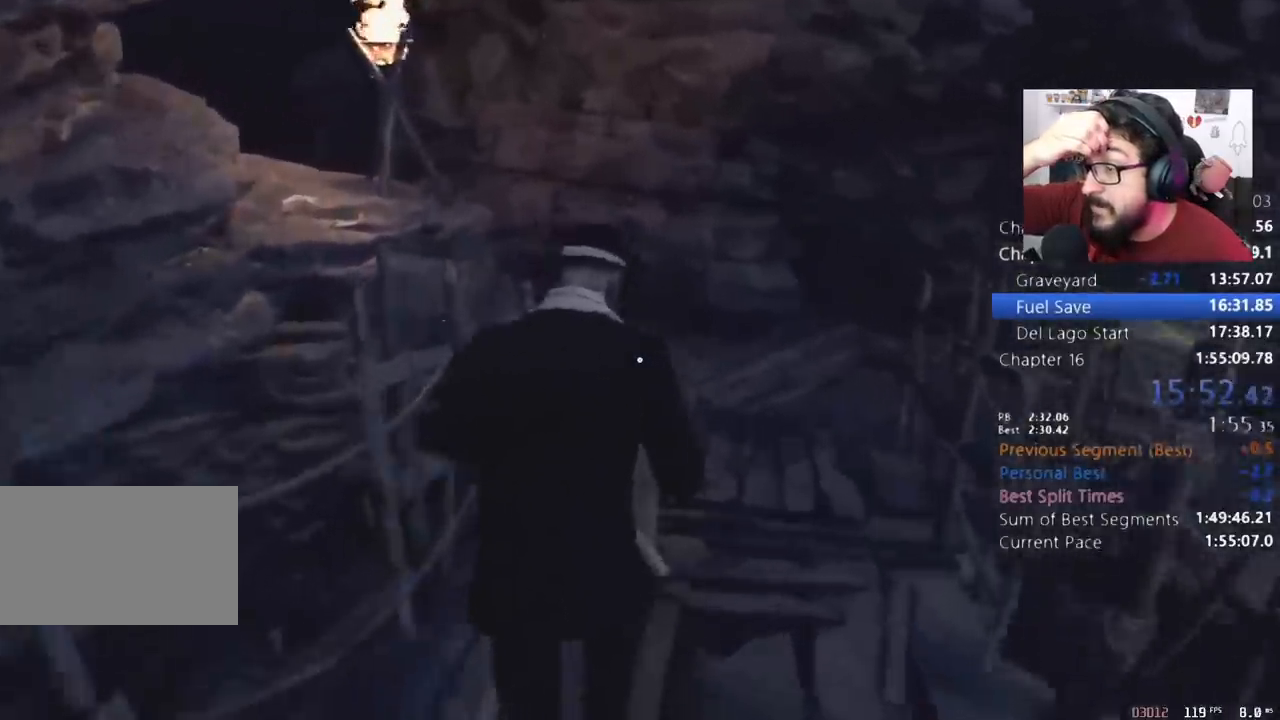
{"keys": ["shift", "w"], "mouse": [], "events": []}
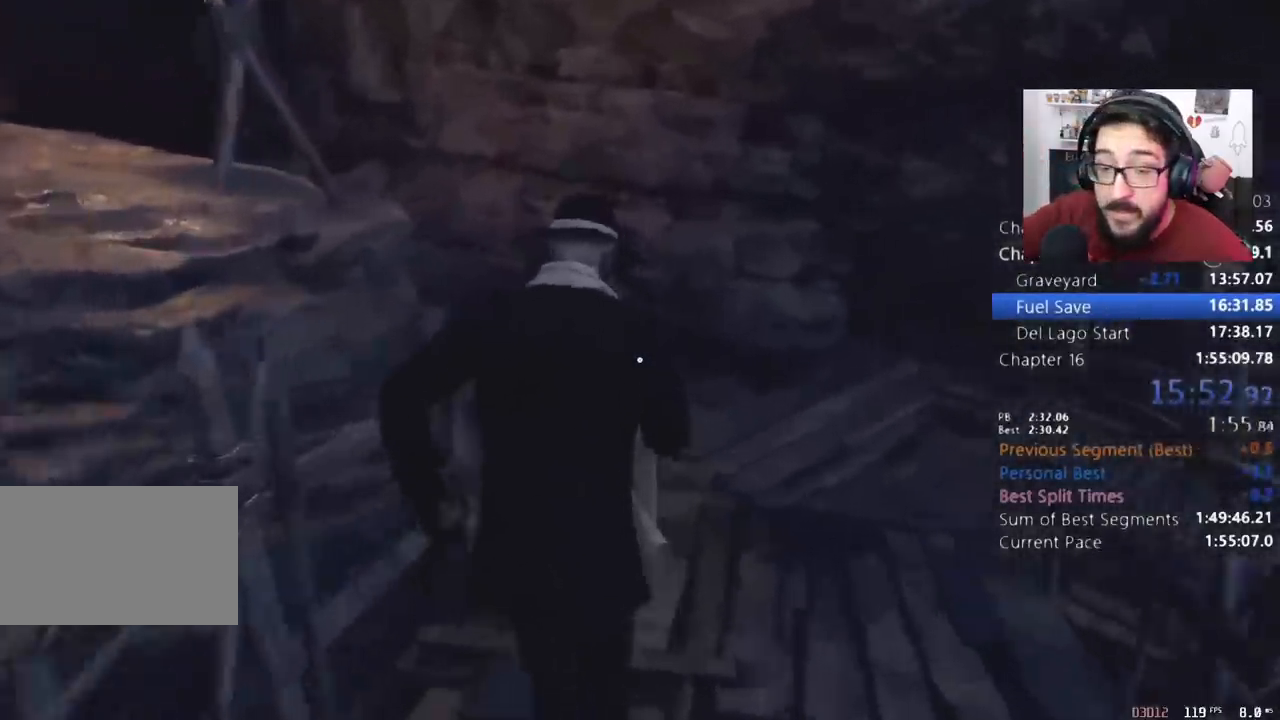
{"keys": ["a", "shift", "w"], "mouse": [], "events": [[467, "a", "down"]]}
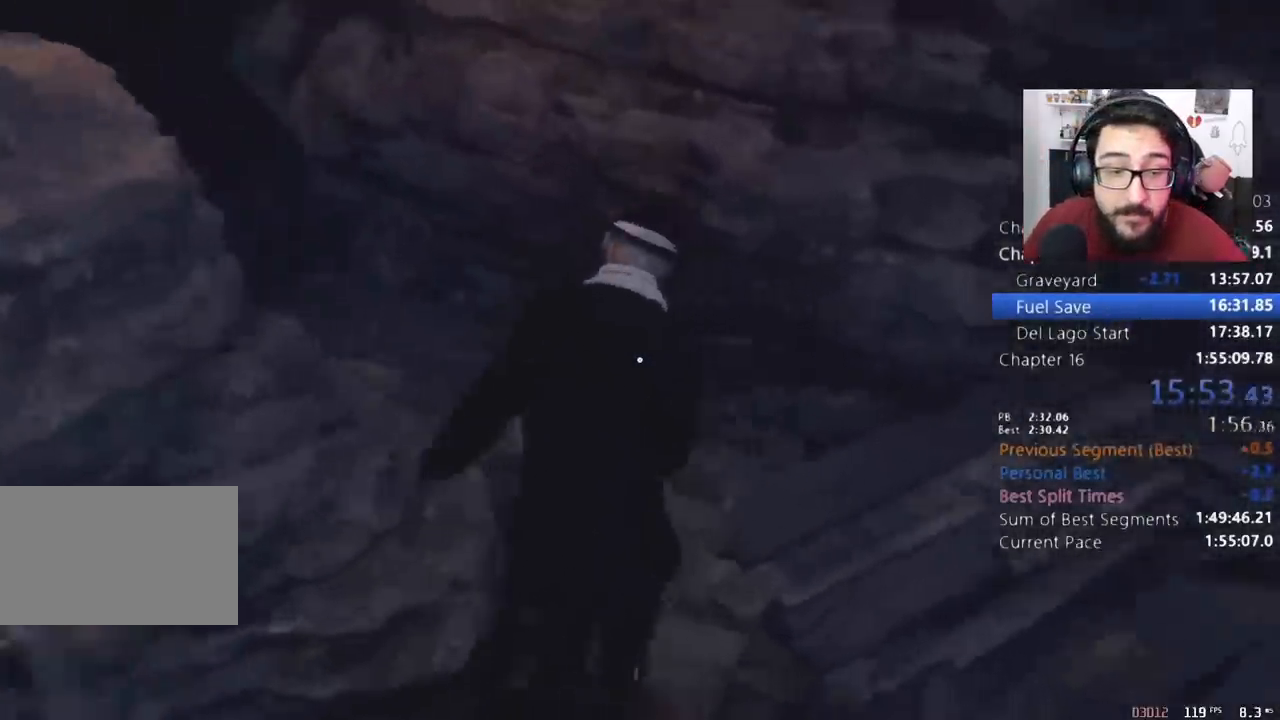
{"keys": ["shift", "w"], "mouse": [], "events": [[400, "a", "up"]]}
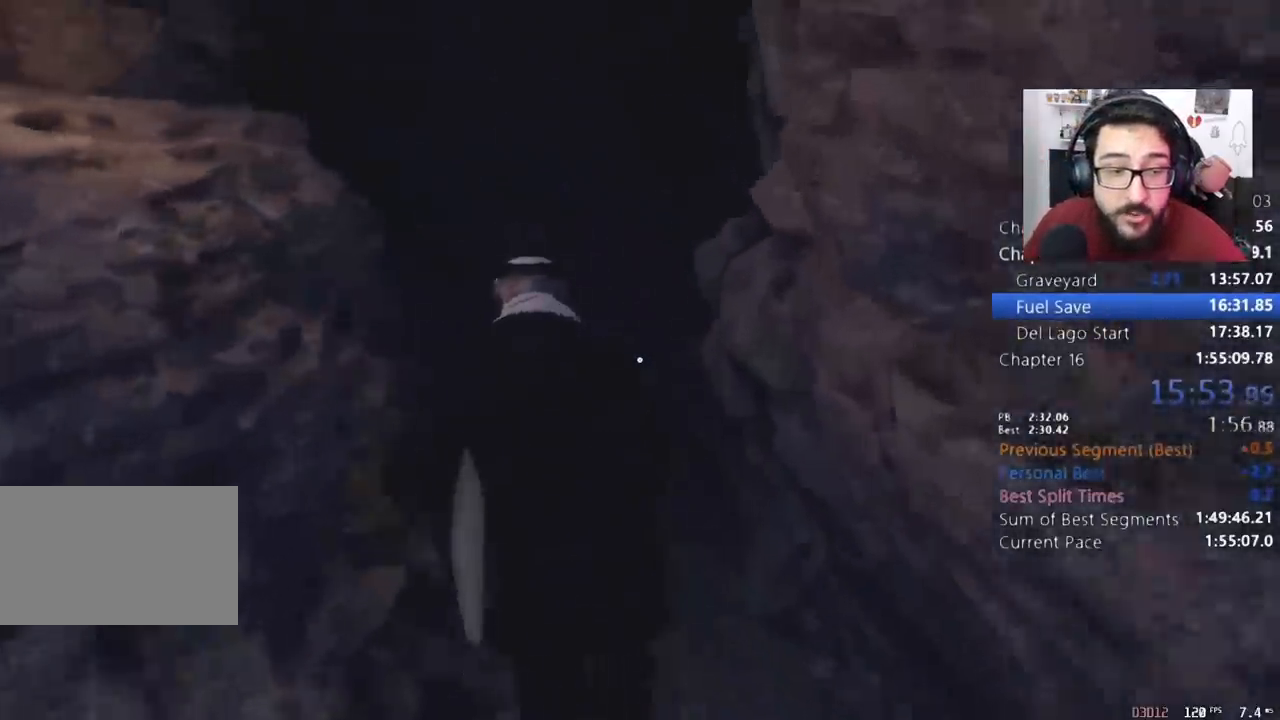
{"keys": ["shift", "w"], "mouse": [], "events": []}
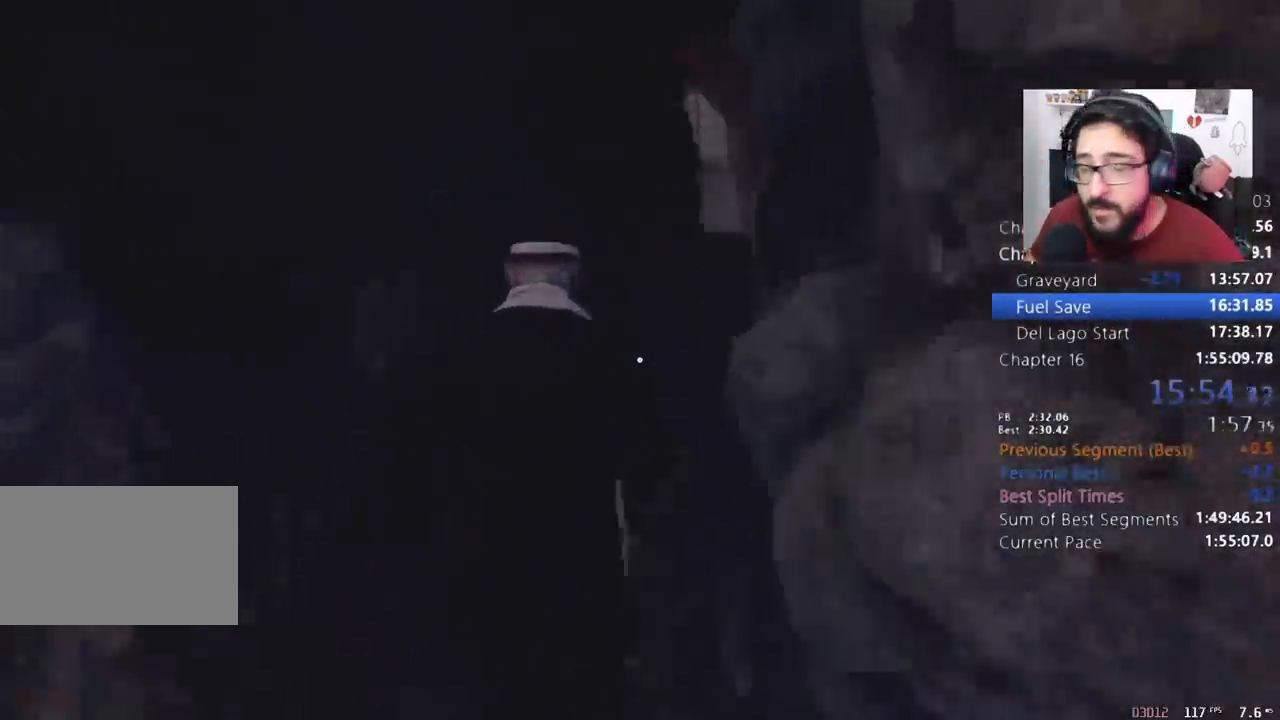
{"keys": ["shift", "w"], "mouse": [], "events": []}
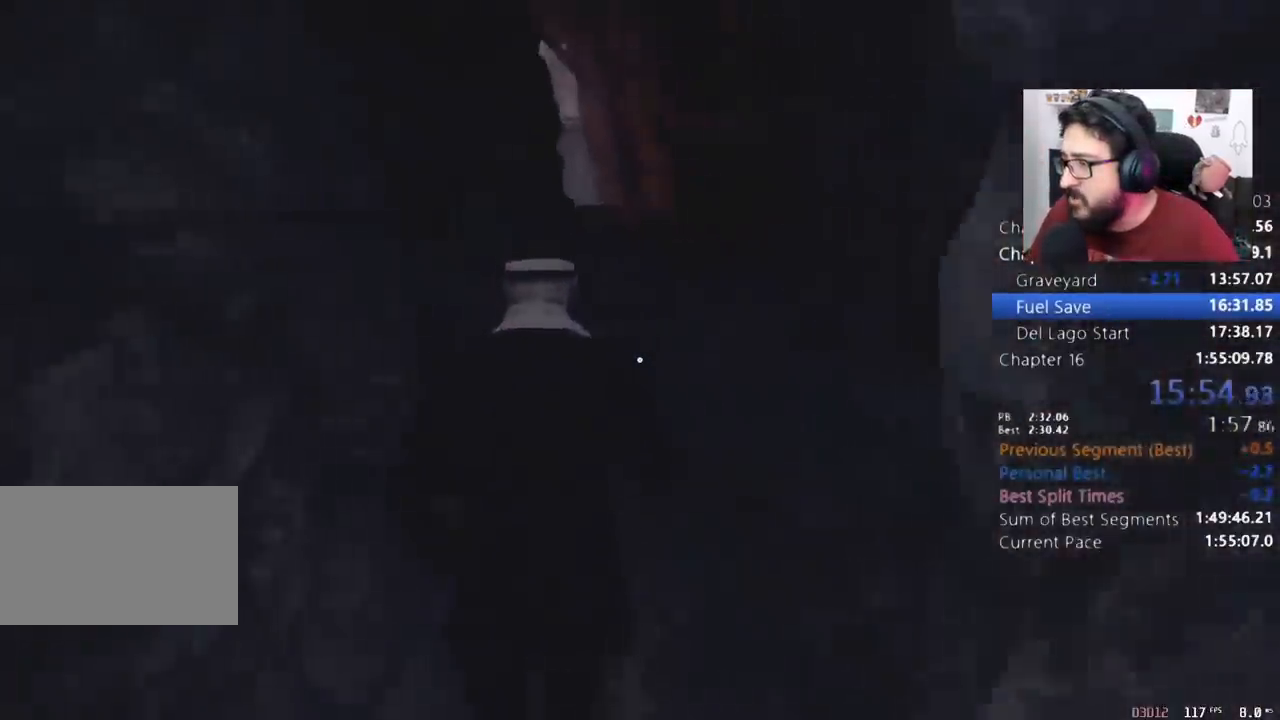
{"keys": ["shift", "w"], "mouse": [], "events": []}
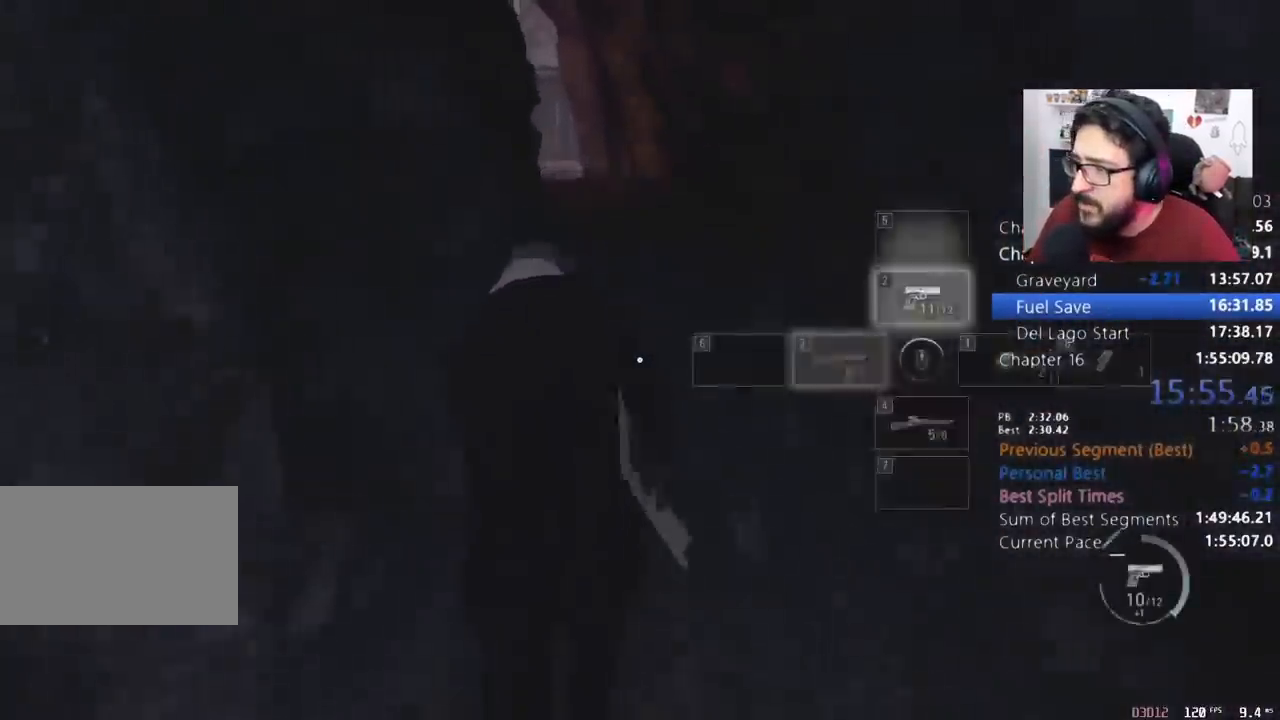
{"keys": ["shift", "w"], "mouse": [], "events": []}
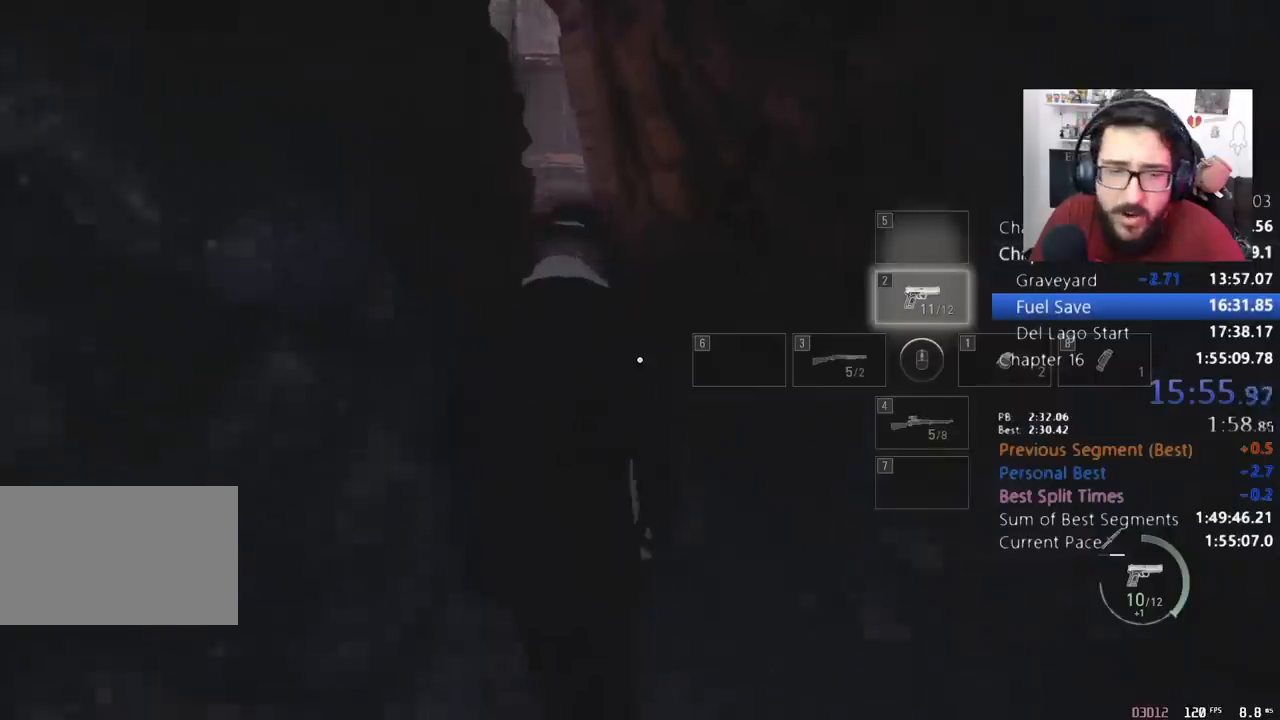
{"keys": ["shift", "w"], "mouse": [], "events": []}
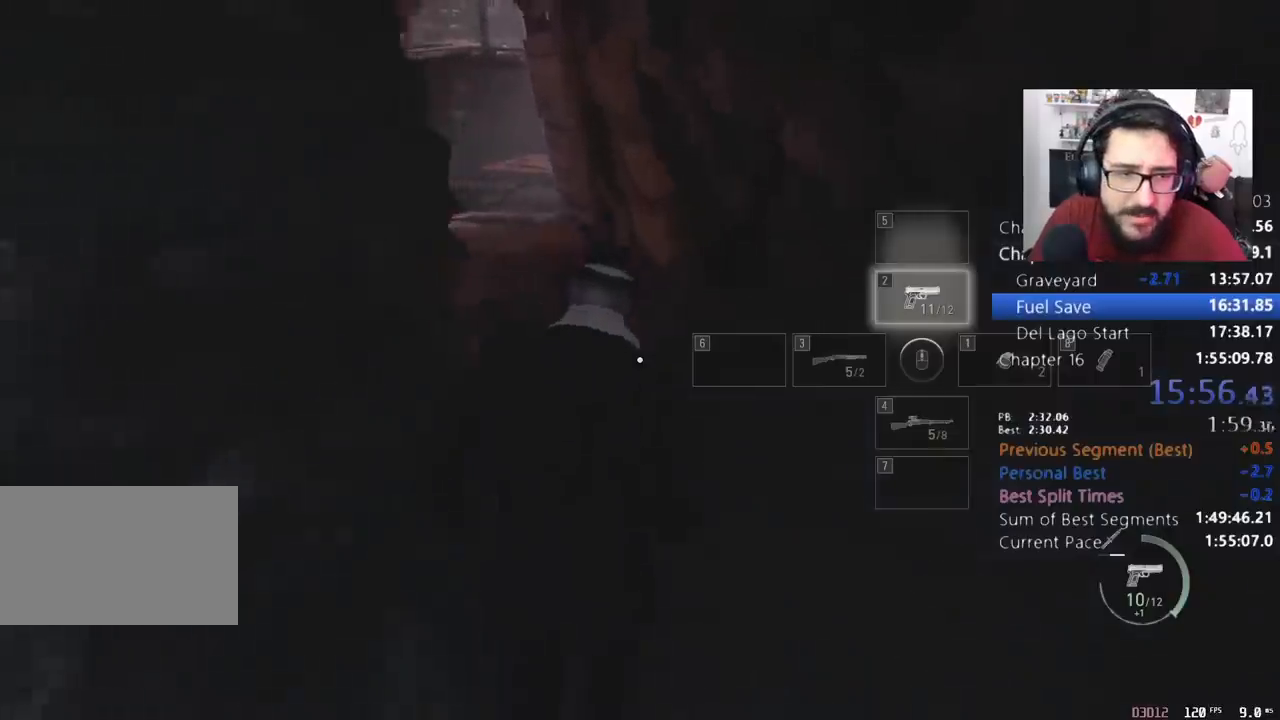
{"keys": ["shift", "w"], "mouse": [], "events": []}